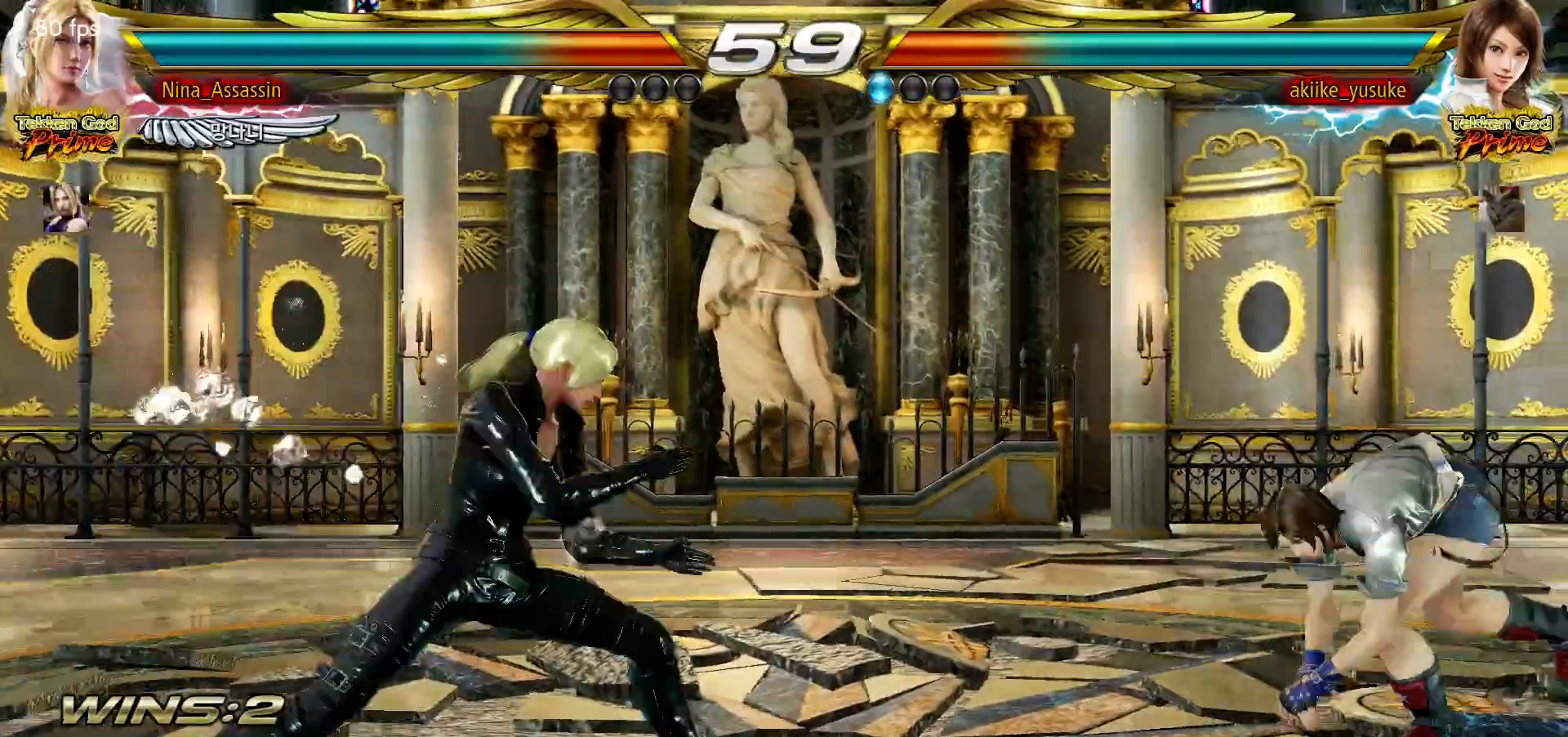
Gameplay with a controller (arcade stick); each line is a JSON object with the inputs held at the frame after it (dt_ms = milliseconds from this image to that frame). "events" lists button and stick changes between this image and that frame as [ms after this image, input, new state], when the widget could be followed in between. Not read: L3 R3.
{"dt_ms": 500, "buttons": [], "left_stick": "center"}
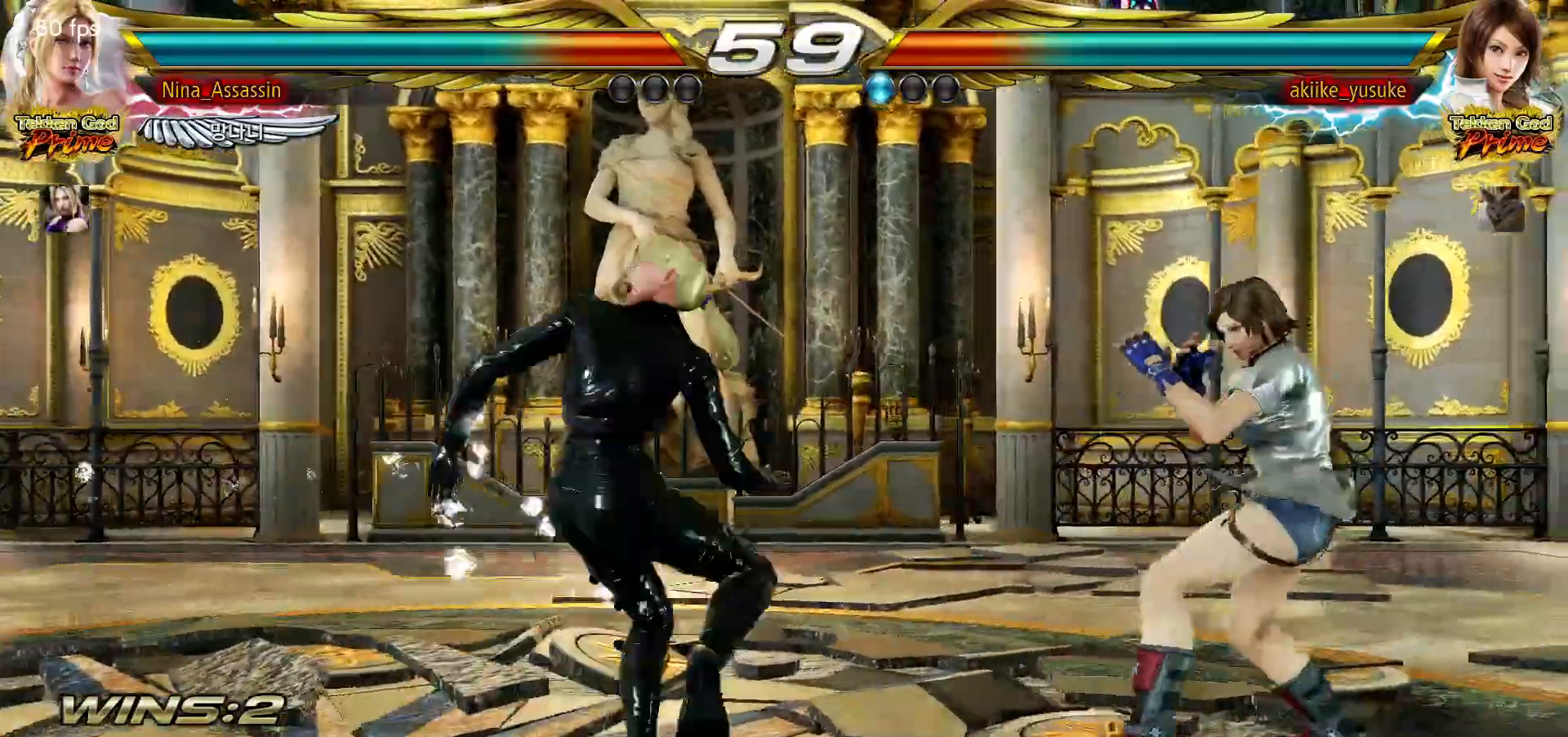
{"dt_ms": 500, "buttons": [], "left_stick": "left"}
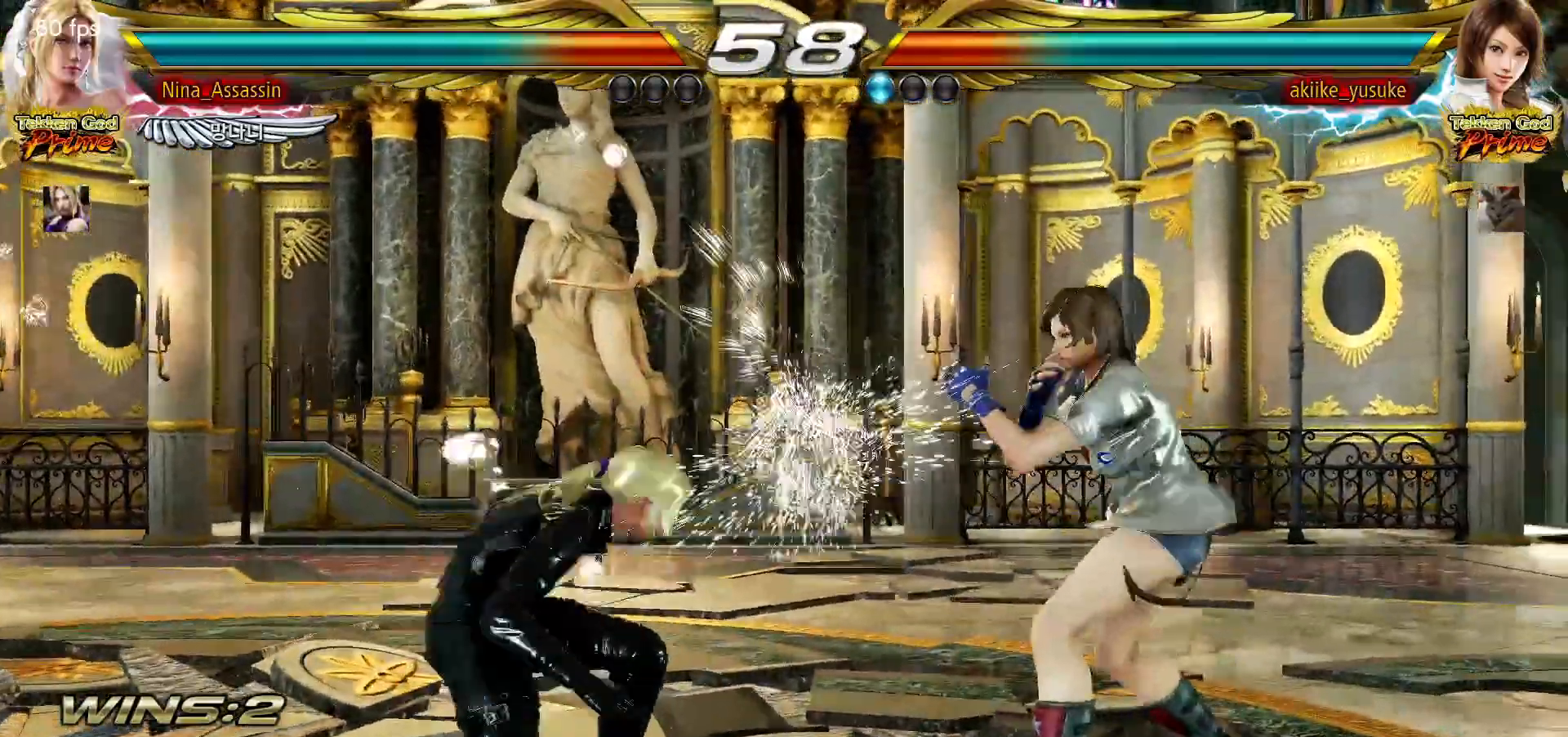
{"dt_ms": 1000, "buttons": [], "left_stick": "center"}
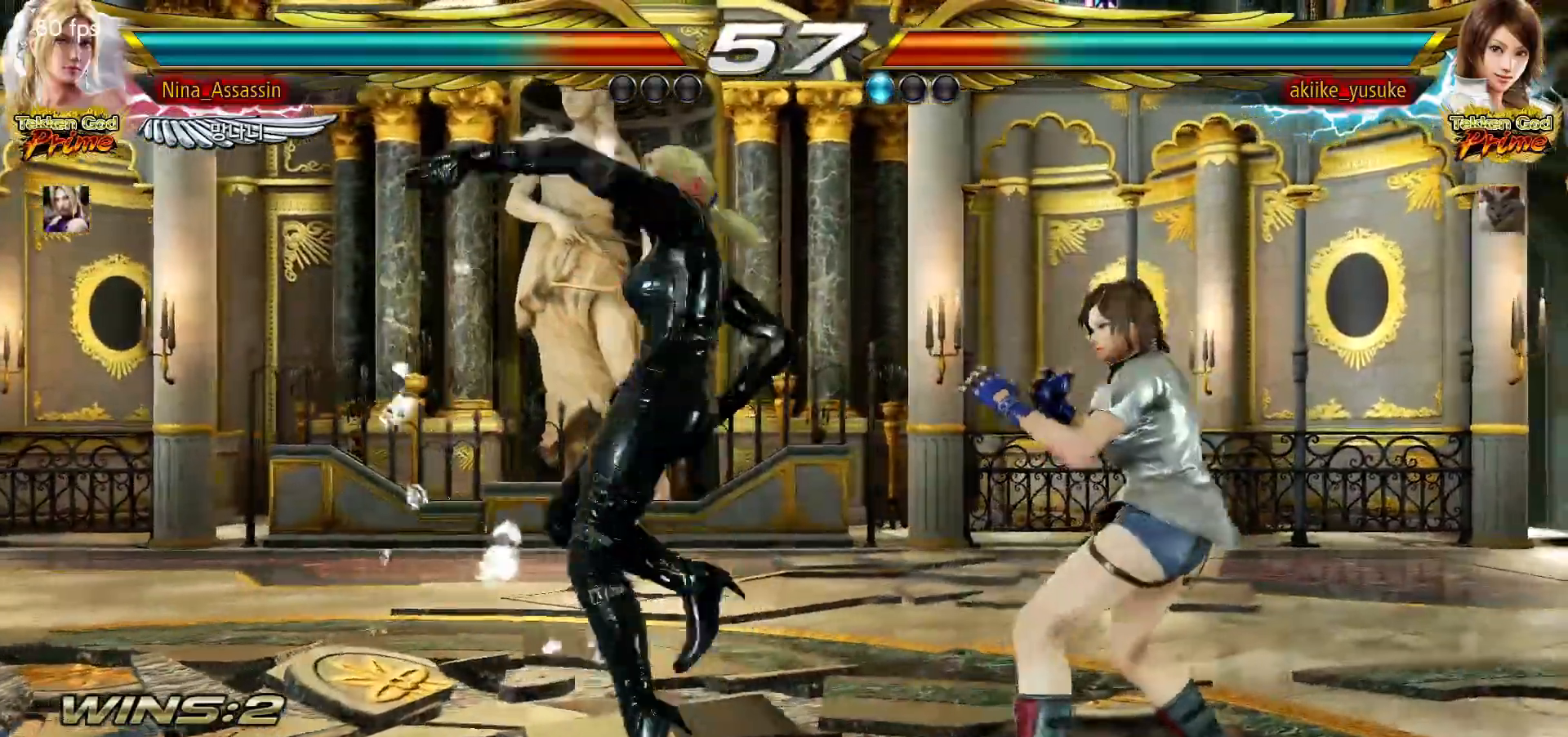
{"dt_ms": 500, "buttons": [], "left_stick": "left", "events": [[450, "left_stick", "left"]]}
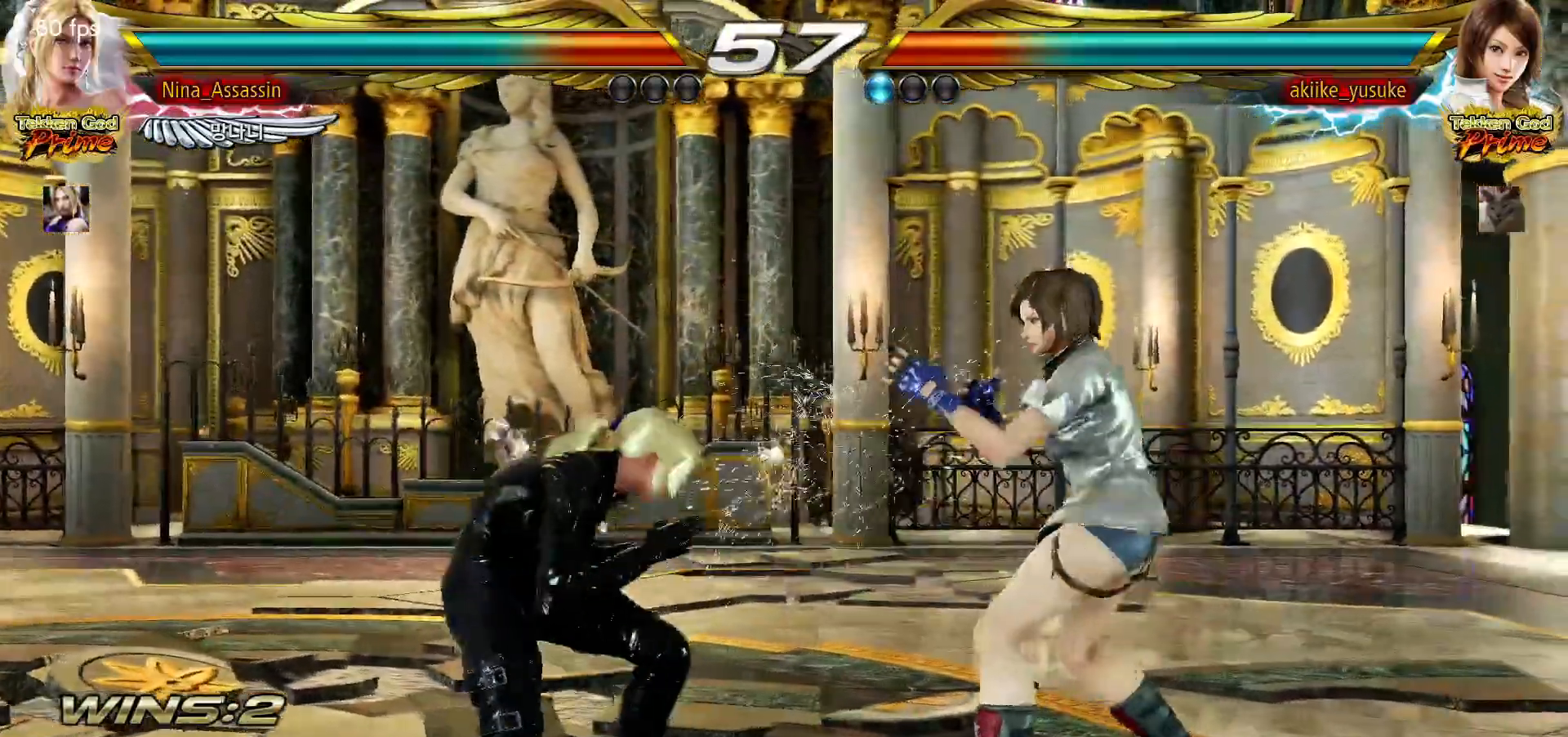
{"dt_ms": 500, "buttons": [], "left_stick": "left", "events": [[17, "left_stick", "center"], [83, "left_stick", "left"], [400, "left_stick", "center"], [450, "left_stick", "left"]]}
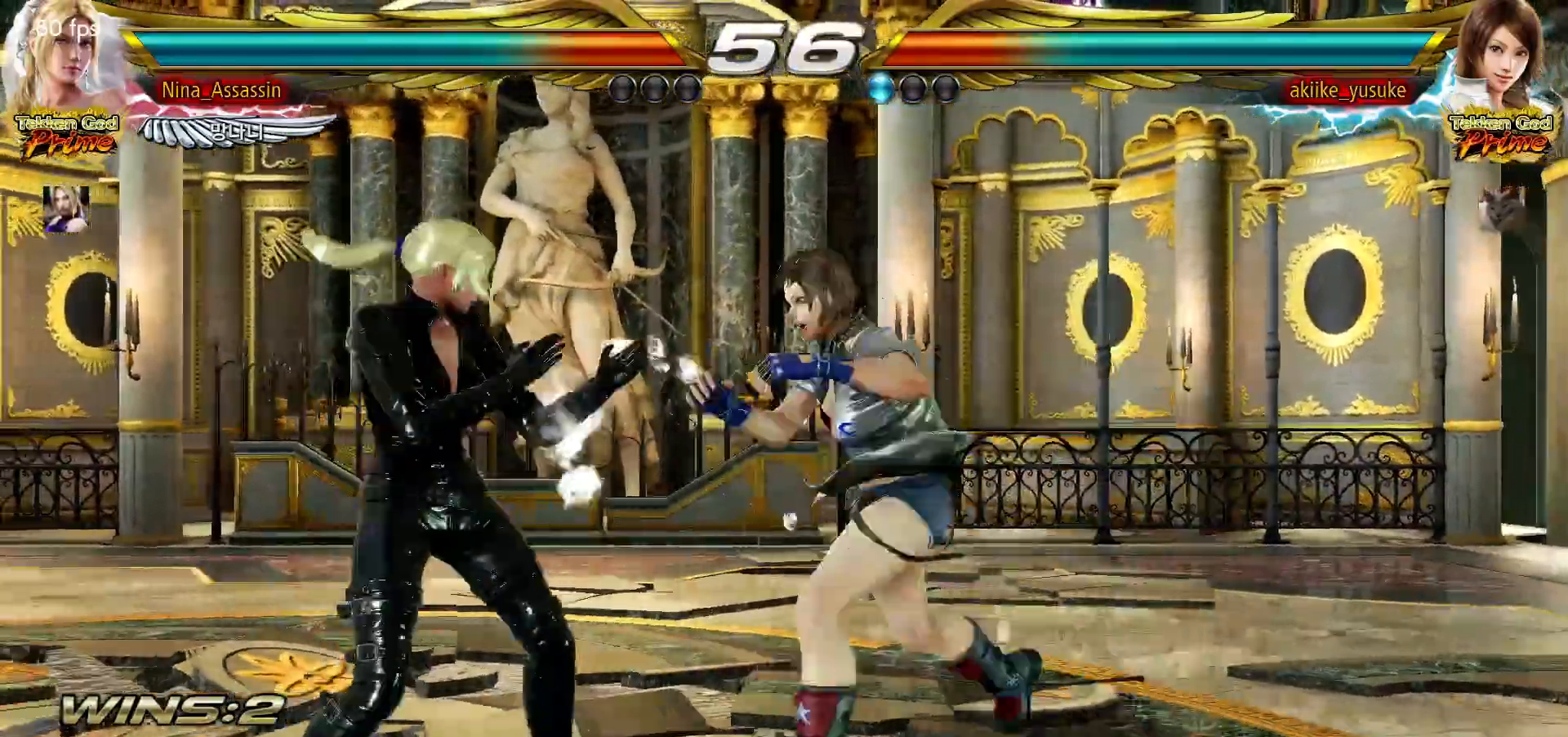
{"dt_ms": 500, "buttons": [], "left_stick": "left"}
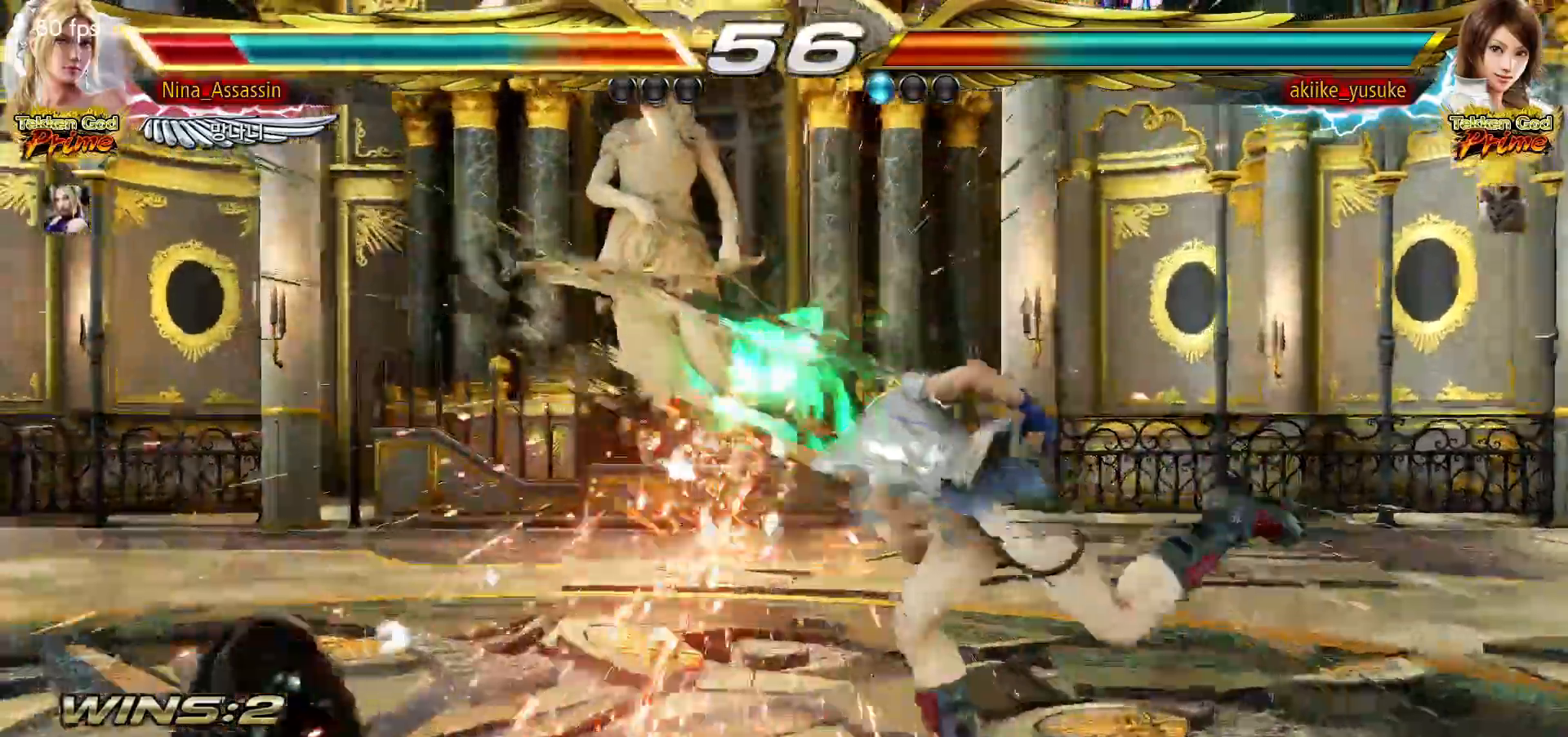
{"dt_ms": 500, "buttons": [], "left_stick": "center", "events": [[150, "left_stick", "center"]]}
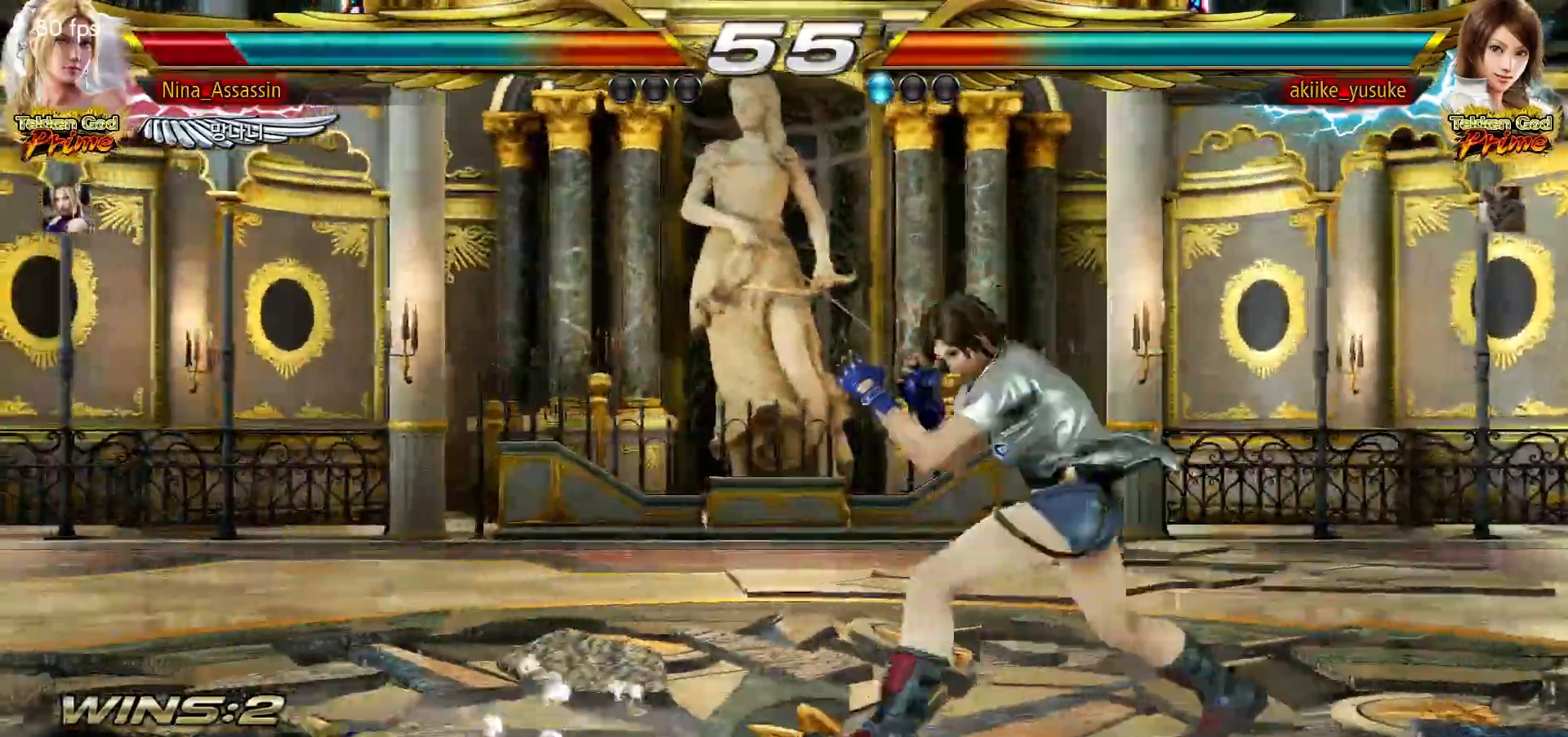
{"dt_ms": 1000, "buttons": [], "left_stick": "center"}
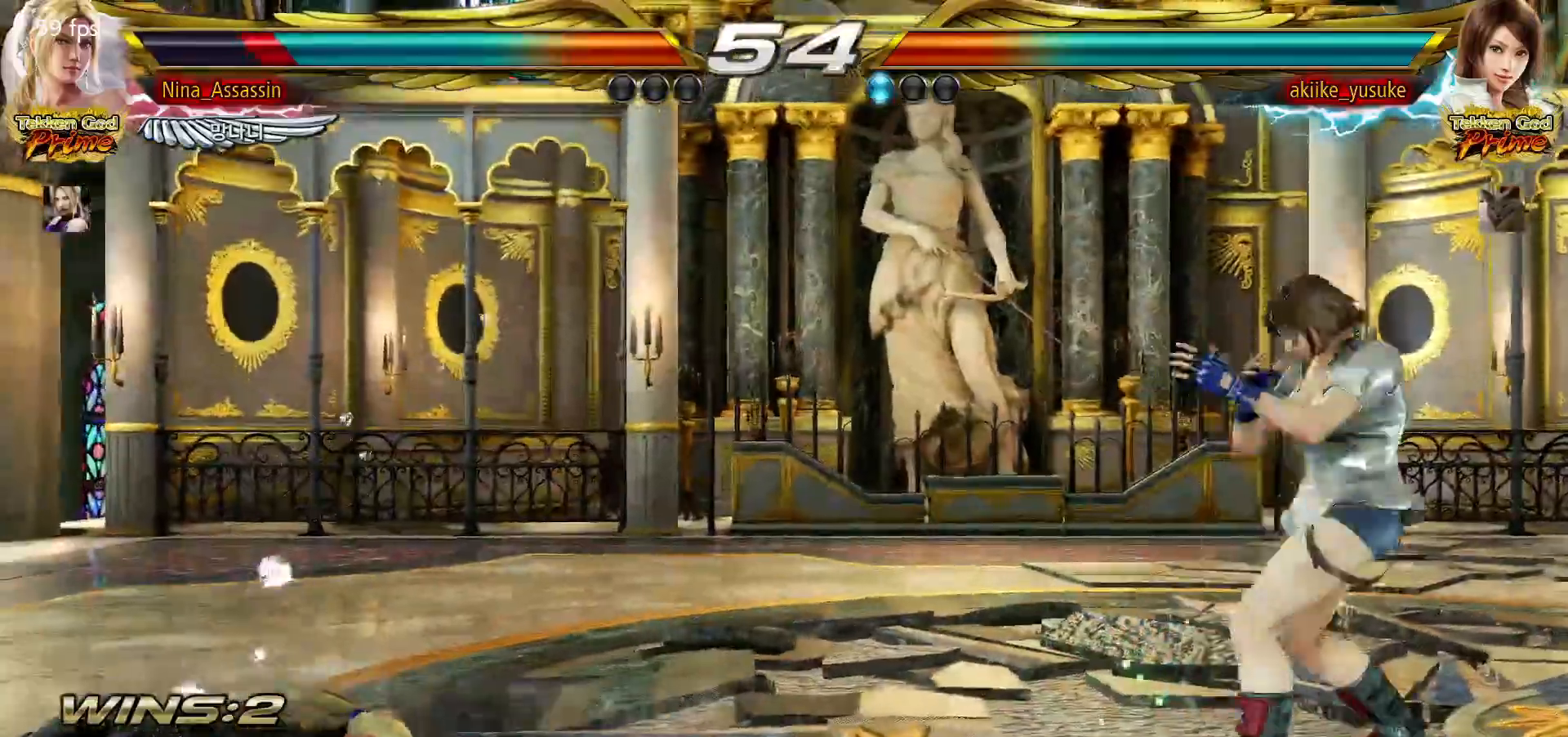
{"dt_ms": 500, "buttons": ["CIRCLE"], "left_stick": "center", "events": [[183, "left_stick", "up"], [317, "left_stick", "center"], [433, "CIRCLE", "down"]]}
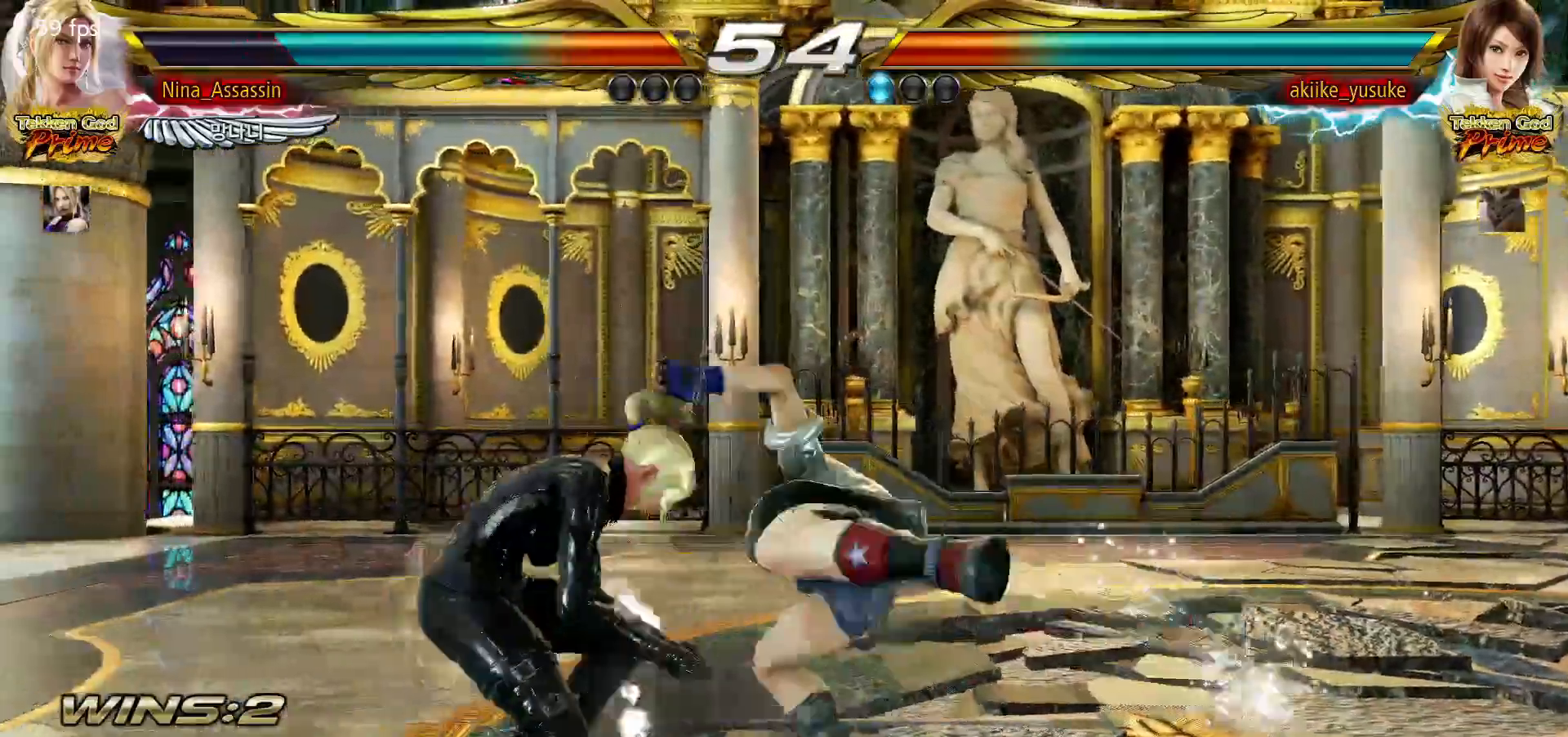
{"dt_ms": 500, "buttons": ["TRIANGLE"], "left_stick": "center", "events": [[33, "CIRCLE", "up"], [467, "TRIANGLE", "down"]]}
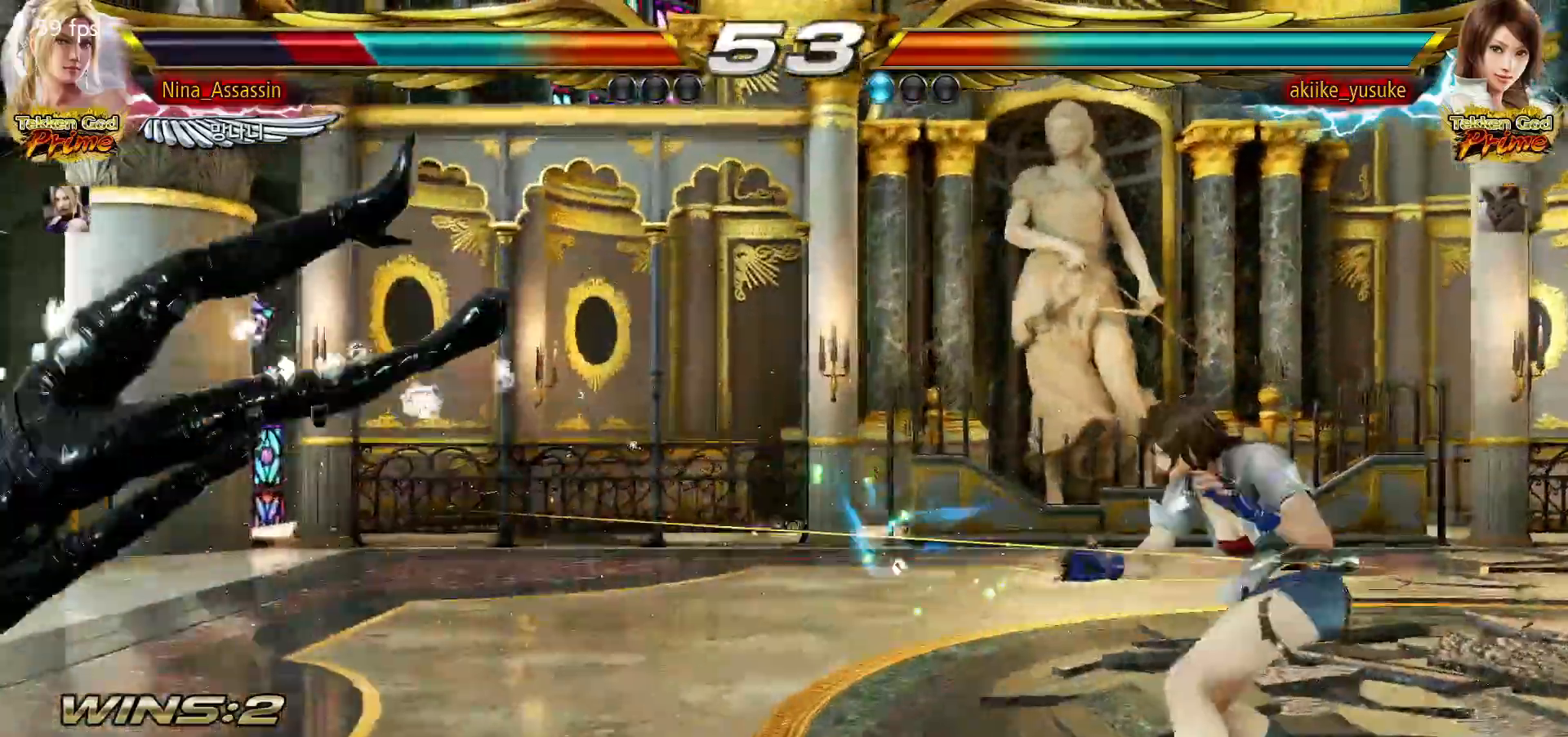
{"dt_ms": 500, "buttons": [], "left_stick": "center"}
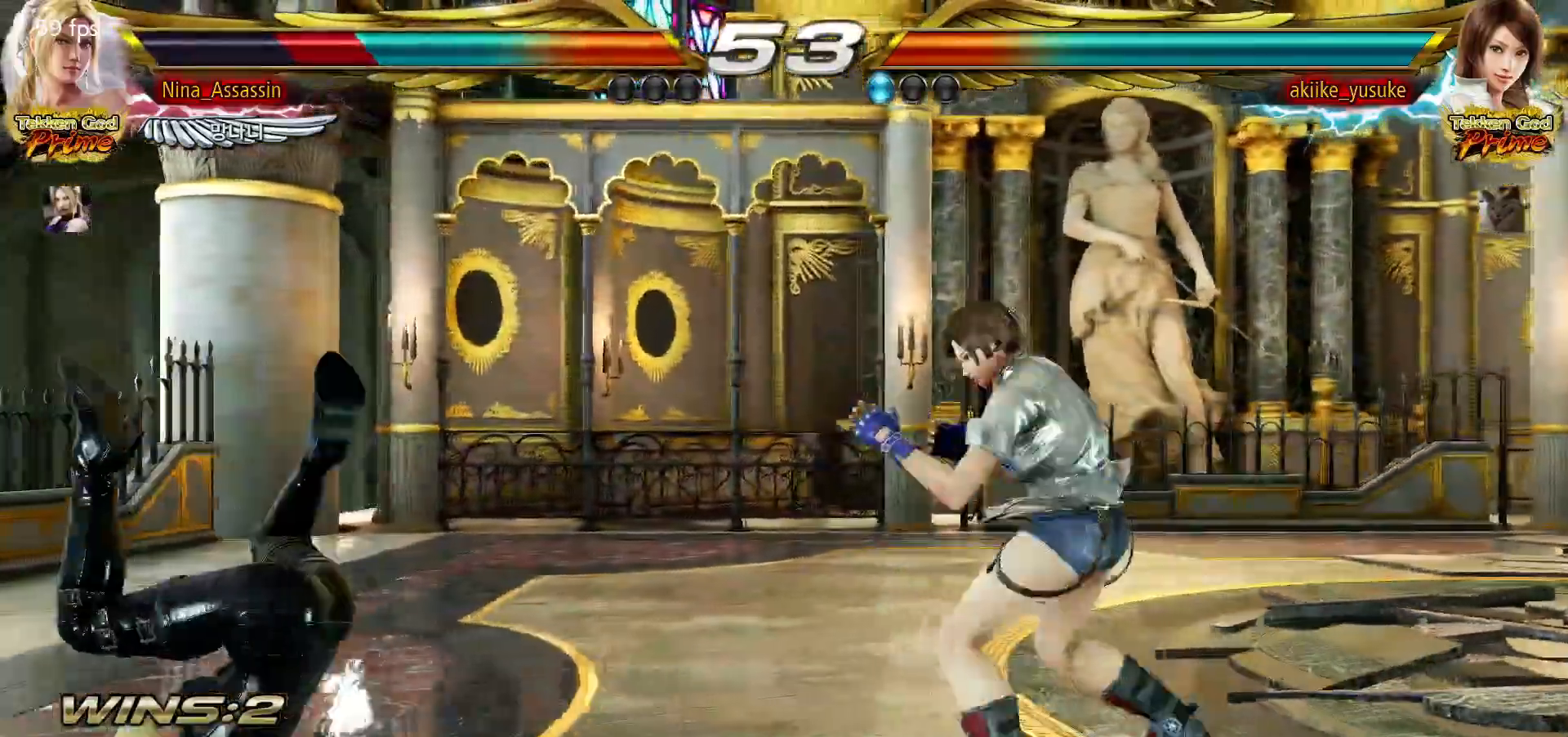
{"dt_ms": 500, "buttons": [], "left_stick": "center", "events": [[17, "TRIANGLE", "down"], [67, "TRIANGLE", "up"], [117, "SQUARE", "down"], [150, "SQUARE", "up"], [200, "TRIANGLE", "down"], [250, "TRIANGLE", "up"], [300, "SQUARE", "down"], [350, "SQUARE", "up"], [400, "TRIANGLE", "down"], [433, "TRIANGLE", "up"], [483, "SQUARE", "down"], [500, "SQUARE", "up"]]}
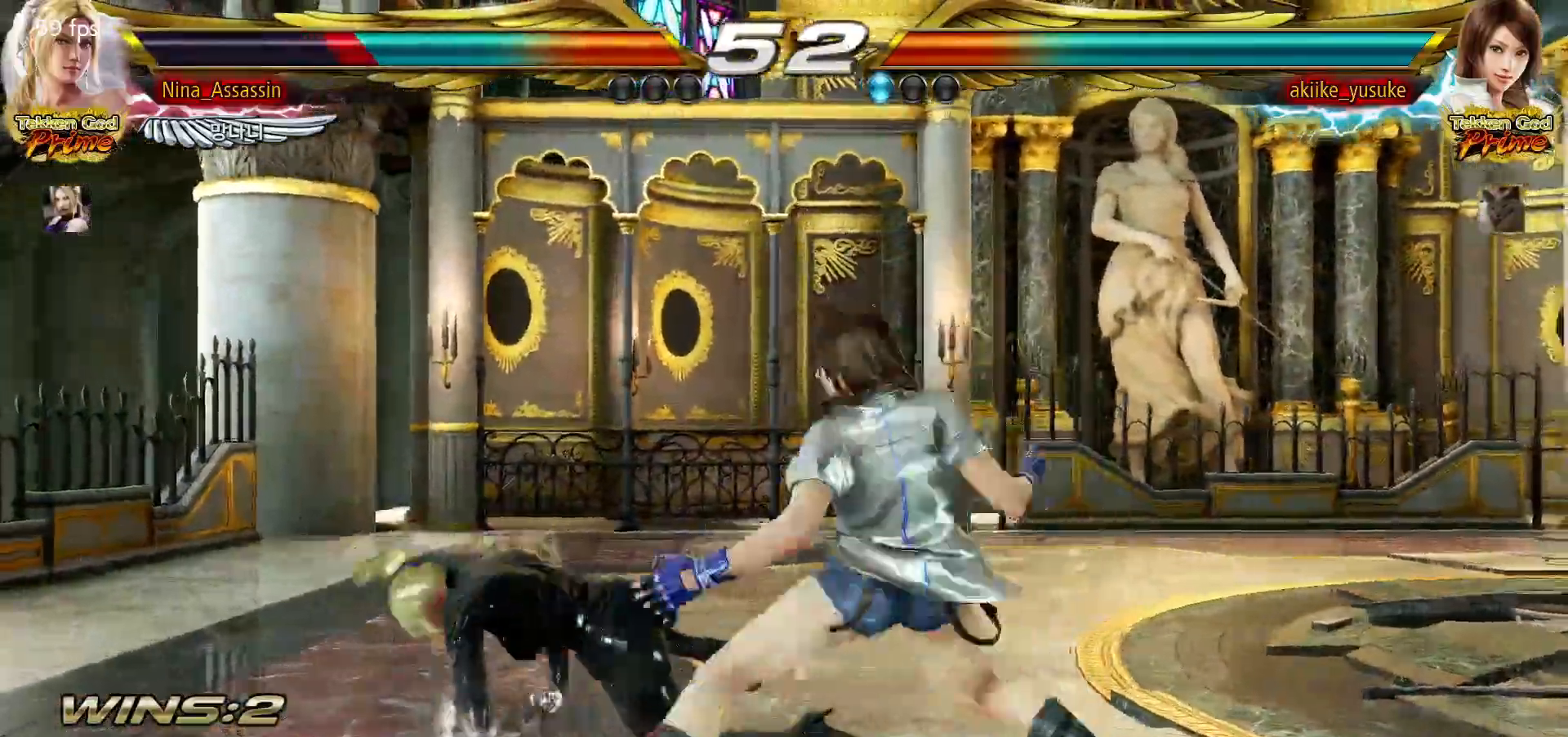
{"dt_ms": 500, "buttons": [], "left_stick": "center", "events": [[217, "CIRCLE", "down"], [333, "CIRCLE", "up"]]}
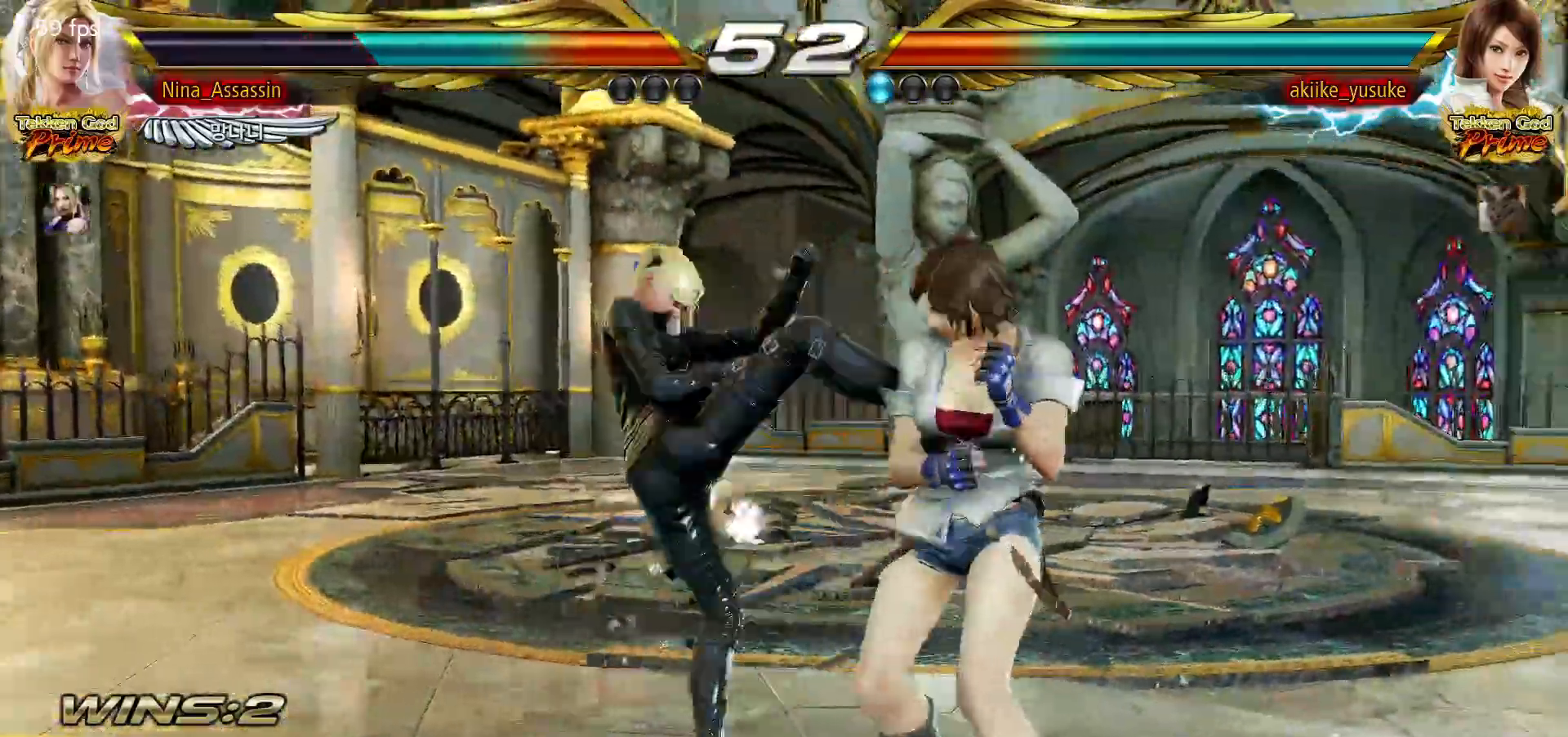
{"dt_ms": 500, "buttons": [], "left_stick": "center"}